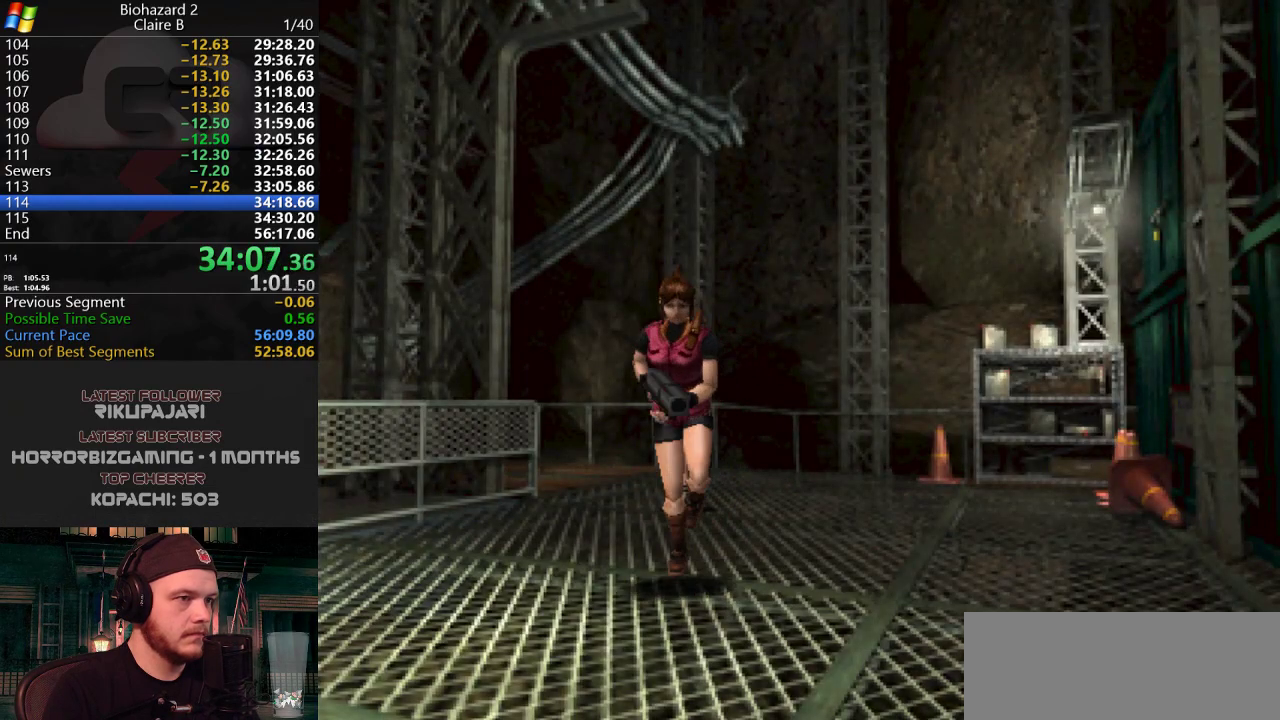
Gameplay with keyboard; each line is a JSON object with the keys held at the frame after it. "events" lists presses ("down") and releases ("up") of "a", "d", "g", "h", "j", "s", "w" and "y" between this image and that frame as [ms after this image, input, new state], when the widget could be followed in between. No other keys are recorded. Mouse input is not recorded.
{"keys": ["j", "w"], "events": [[84, "a", "up"], [384, "d", "down"], [467, "d", "up"]]}
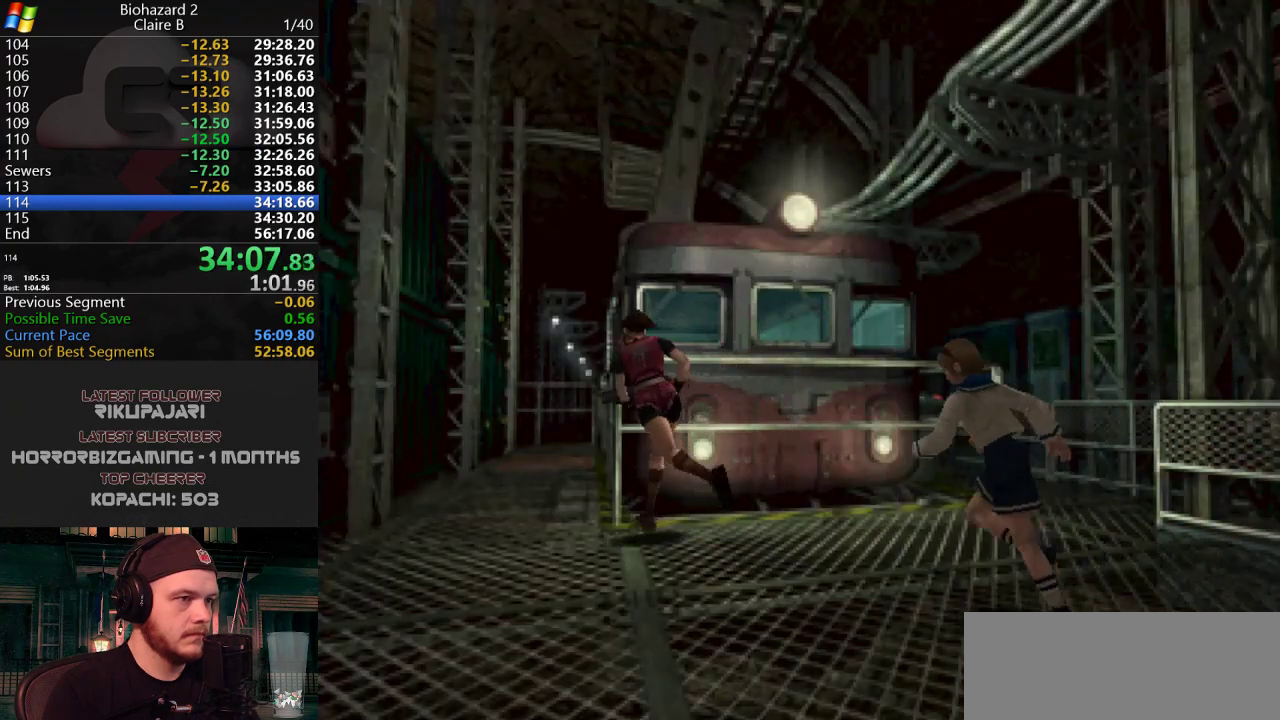
{"keys": ["d", "j", "w"], "events": [[117, "a", "down"], [250, "a", "up"], [300, "d", "down"]]}
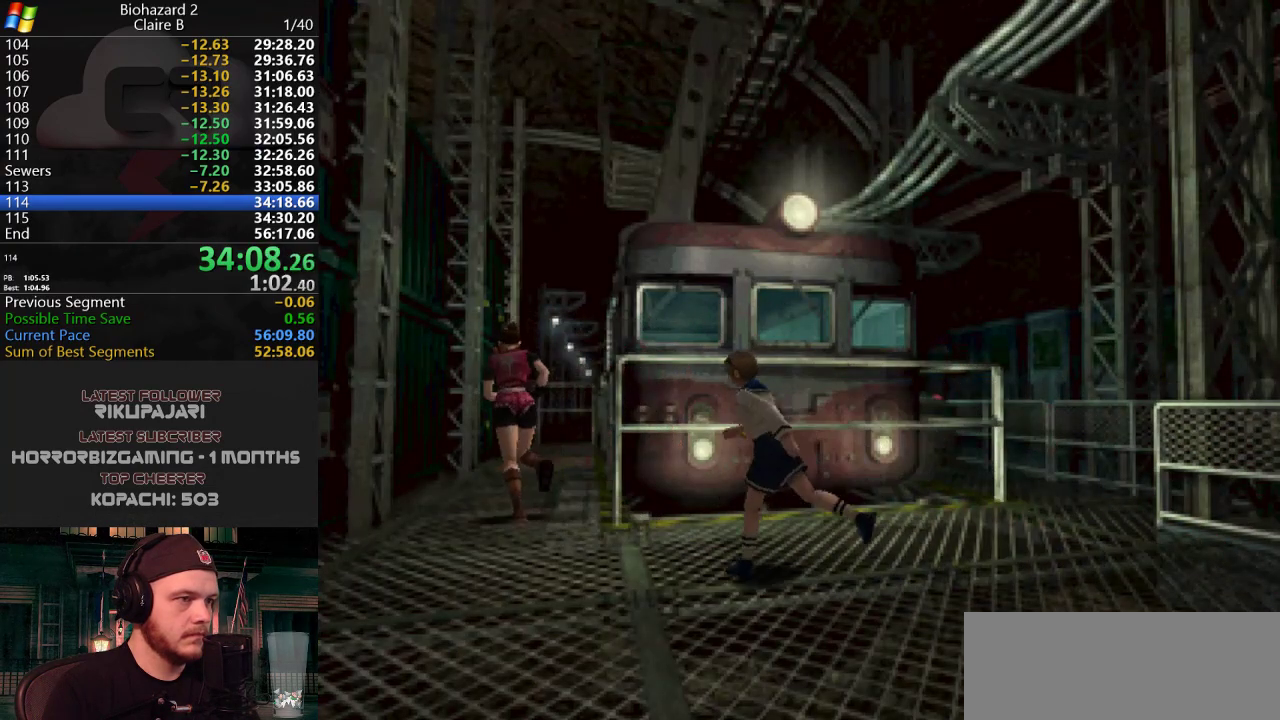
{"keys": ["j", "w"], "events": [[84, "d", "up"], [184, "d", "down"], [267, "d", "up"], [401, "d", "down"], [401, "g", "down"], [451, "d", "up"], [451, "g", "up"]]}
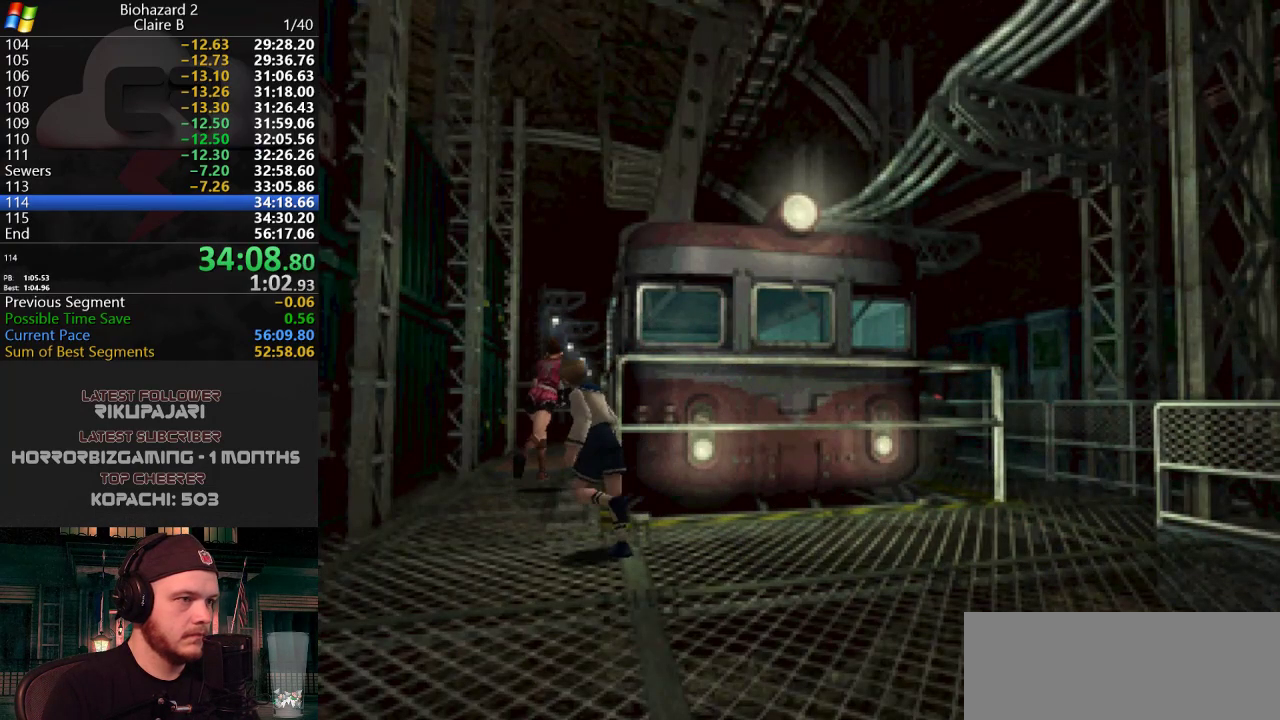
{"keys": ["j", "w"], "events": [[50, "g", "down"], [100, "g", "up"], [233, "g", "down"], [283, "g", "up"], [384, "g", "down"], [467, "g", "up"]]}
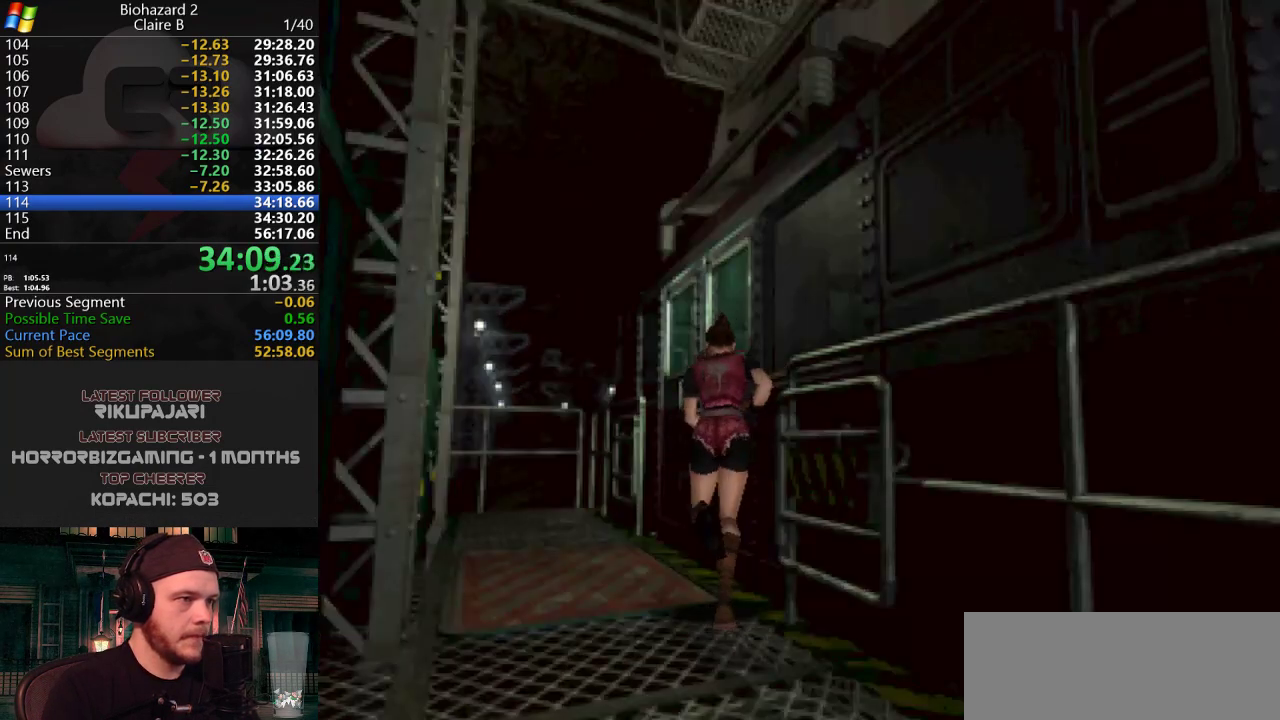
{"keys": [], "events": [[17, "g", "down"], [67, "g", "up"], [117, "g", "down"], [150, "g", "up"], [201, "g", "down"], [251, "g", "up"], [301, "g", "down"], [351, "g", "up"], [484, "j", "up"], [484, "w", "up"]]}
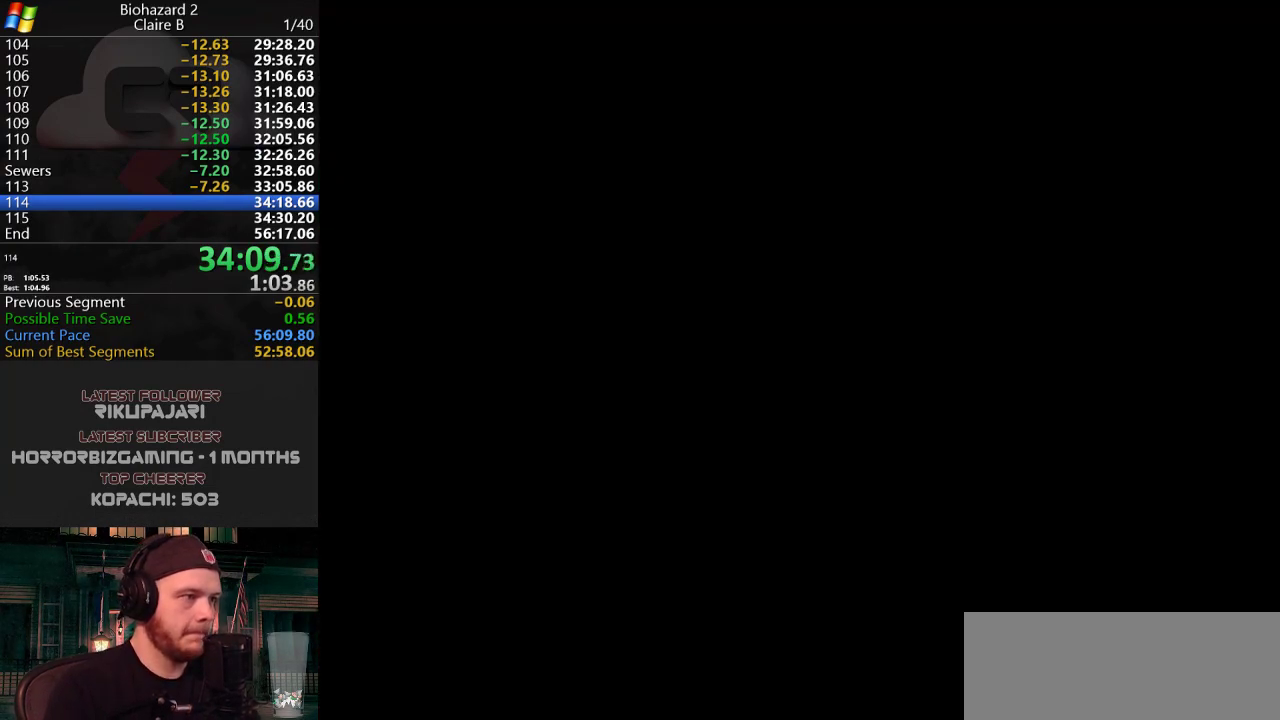
{"keys": [], "events": []}
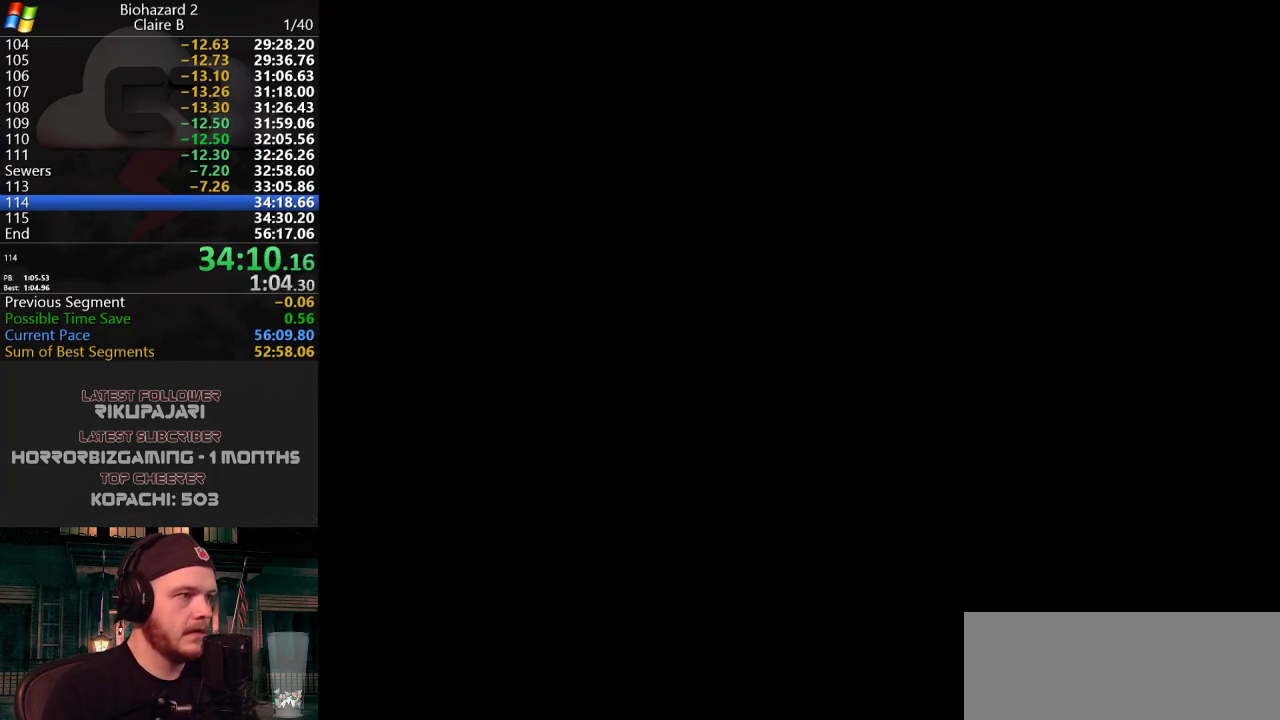
{"keys": [], "events": []}
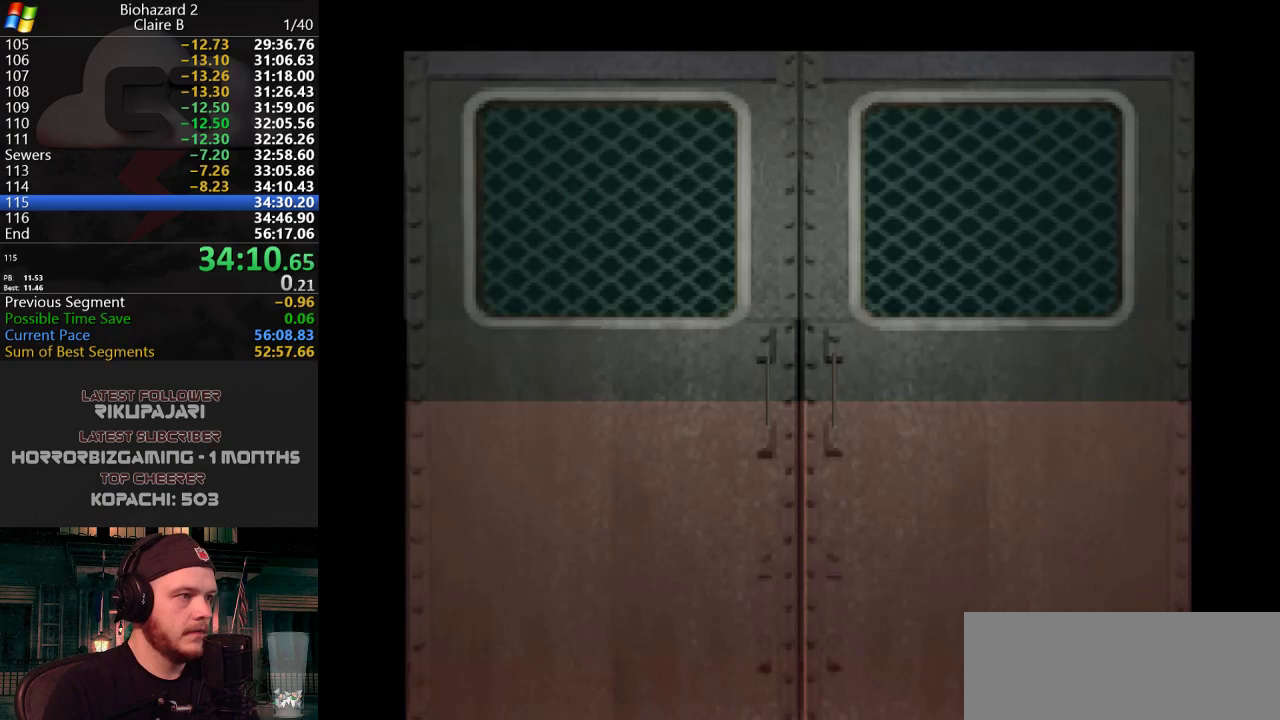
{"keys": [], "events": []}
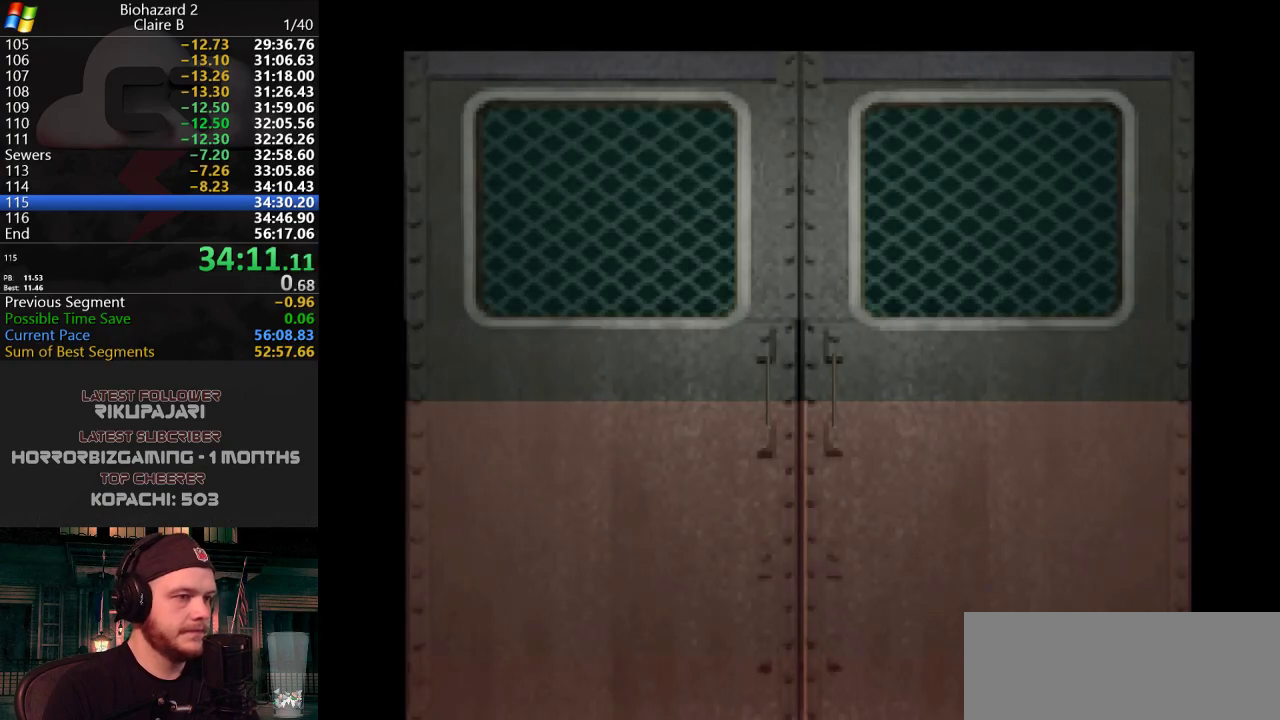
{"keys": ["w"], "events": [[34, "w", "down"]]}
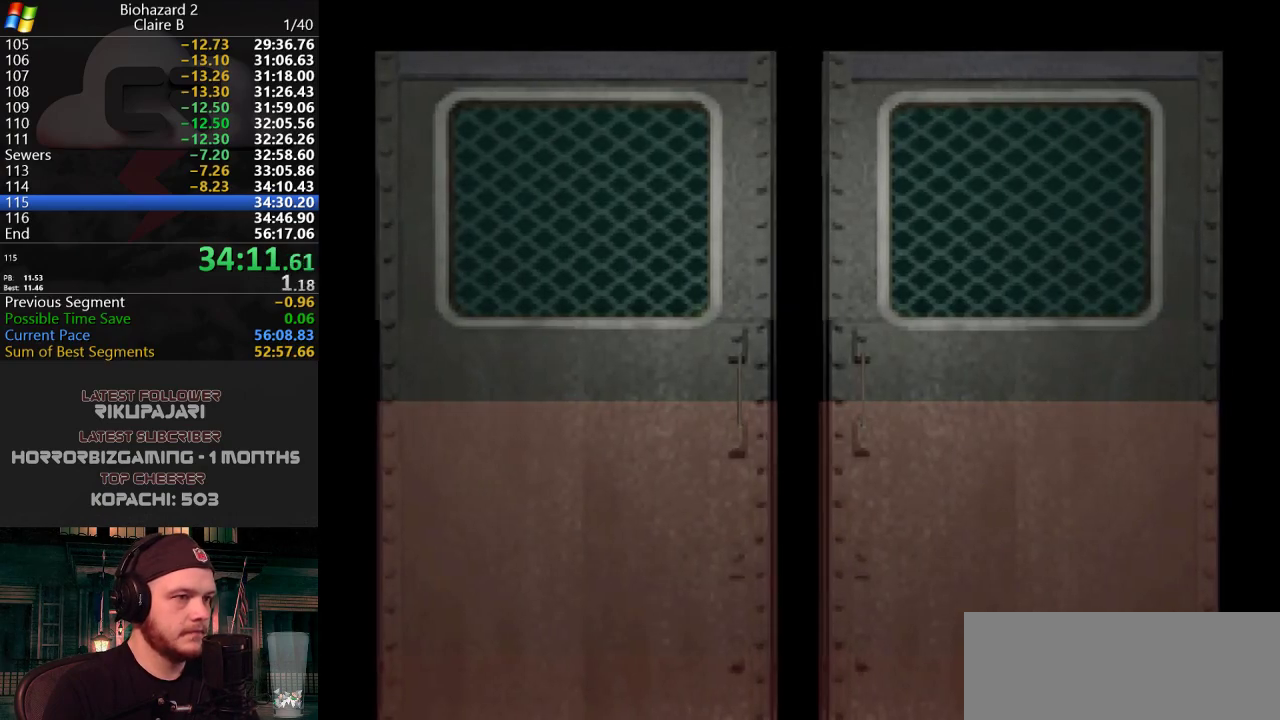
{"keys": ["j", "w"], "events": [[100, "j", "down"]]}
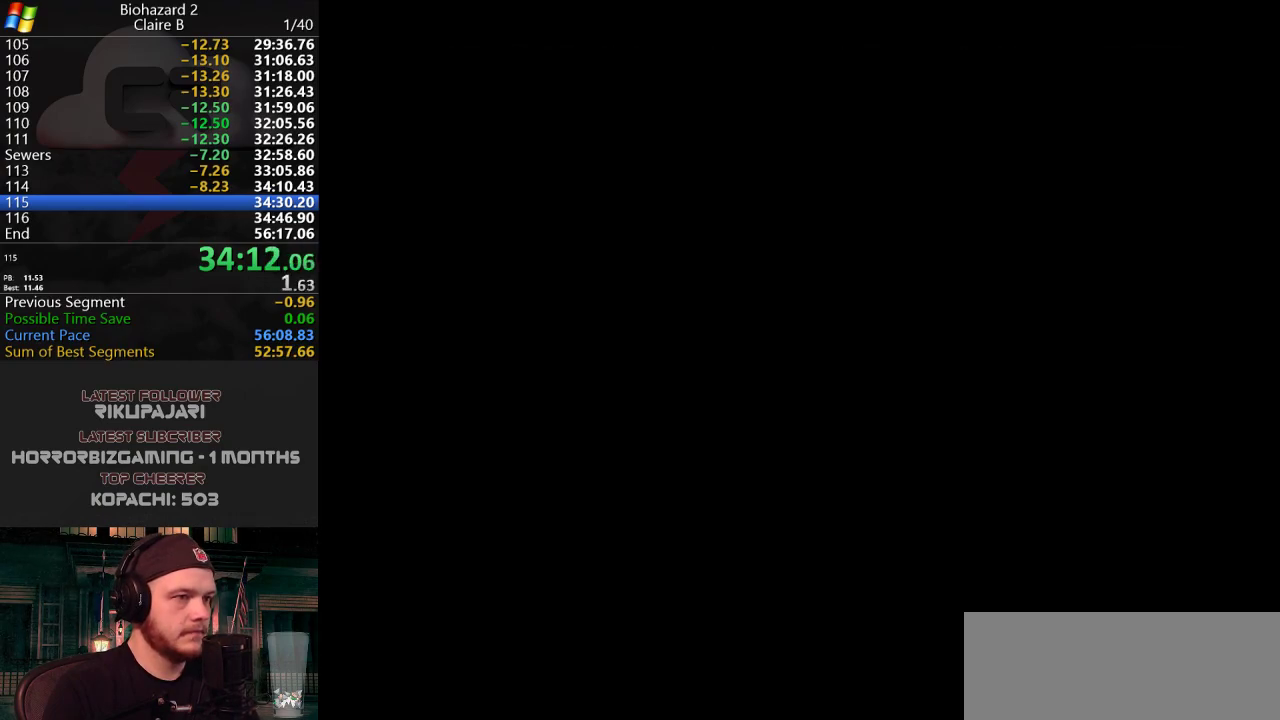
{"keys": [], "events": [[484, "j", "up"], [484, "w", "up"]]}